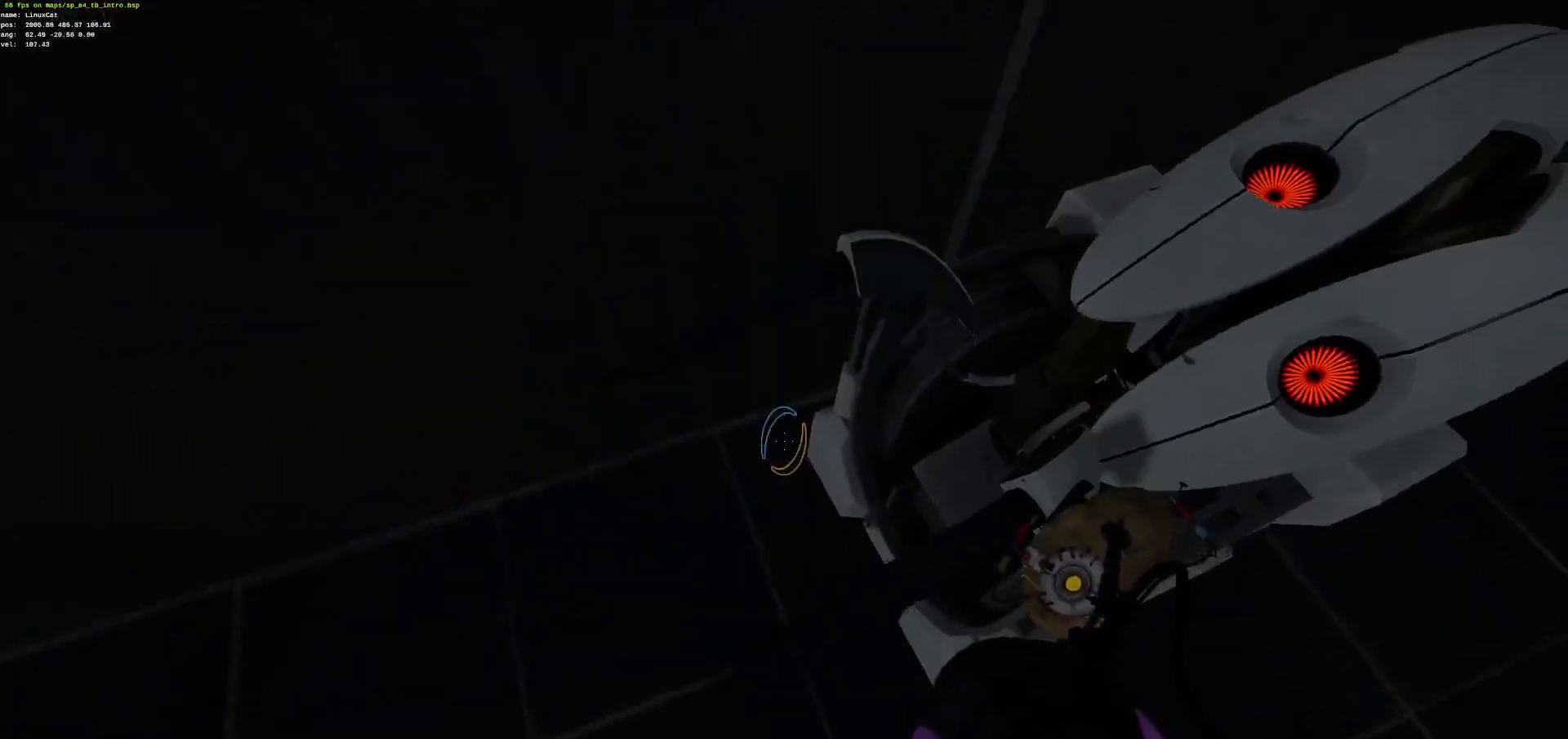
Gameplay with keyboard and mouse; each line is a JSON object with the keys and mouse buttons held at the frame after it. "events" lists presses ("down") and releases ("up") of "ctrl", "d", "e", "jump", "q", "s", "z", "mouse_left" and "mouse_right" between this image and that frame as [ms after this image, input, new state], when the widget could be followed in between. "mouse_left", "mouse_right" = the "left", "right" buttons of the "mouse" list. No other keys are recorded. Mouse movement is not recorded. Key names are as the overlay labels them; some are game actions (e.g. jump) rather than physical keys.
{"keys": ["ctrl"], "mouse": [], "events": []}
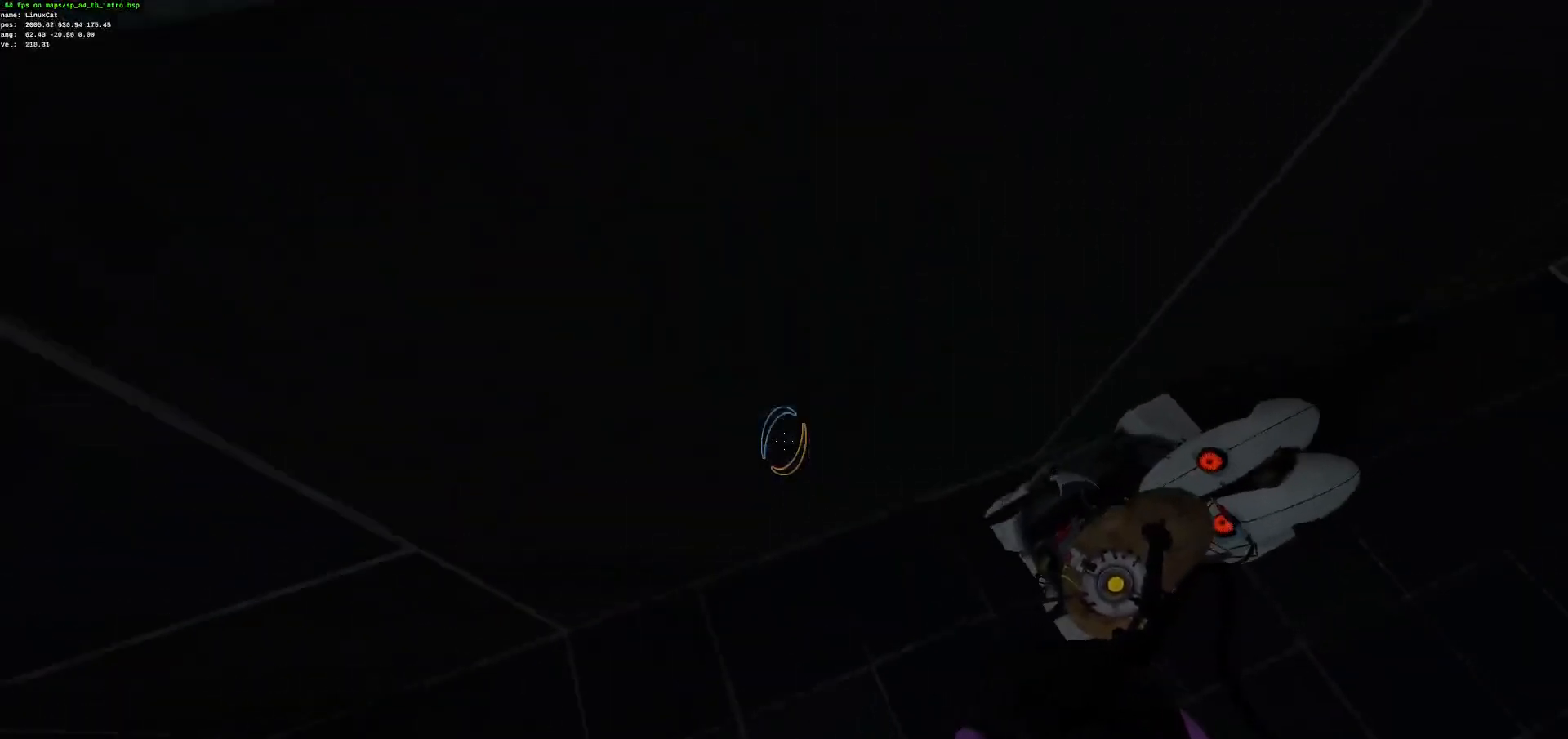
{"keys": ["ctrl", "z"], "mouse": [], "events": [[301, "d", "down"], [317, "d", "up"], [317, "z", "down"]]}
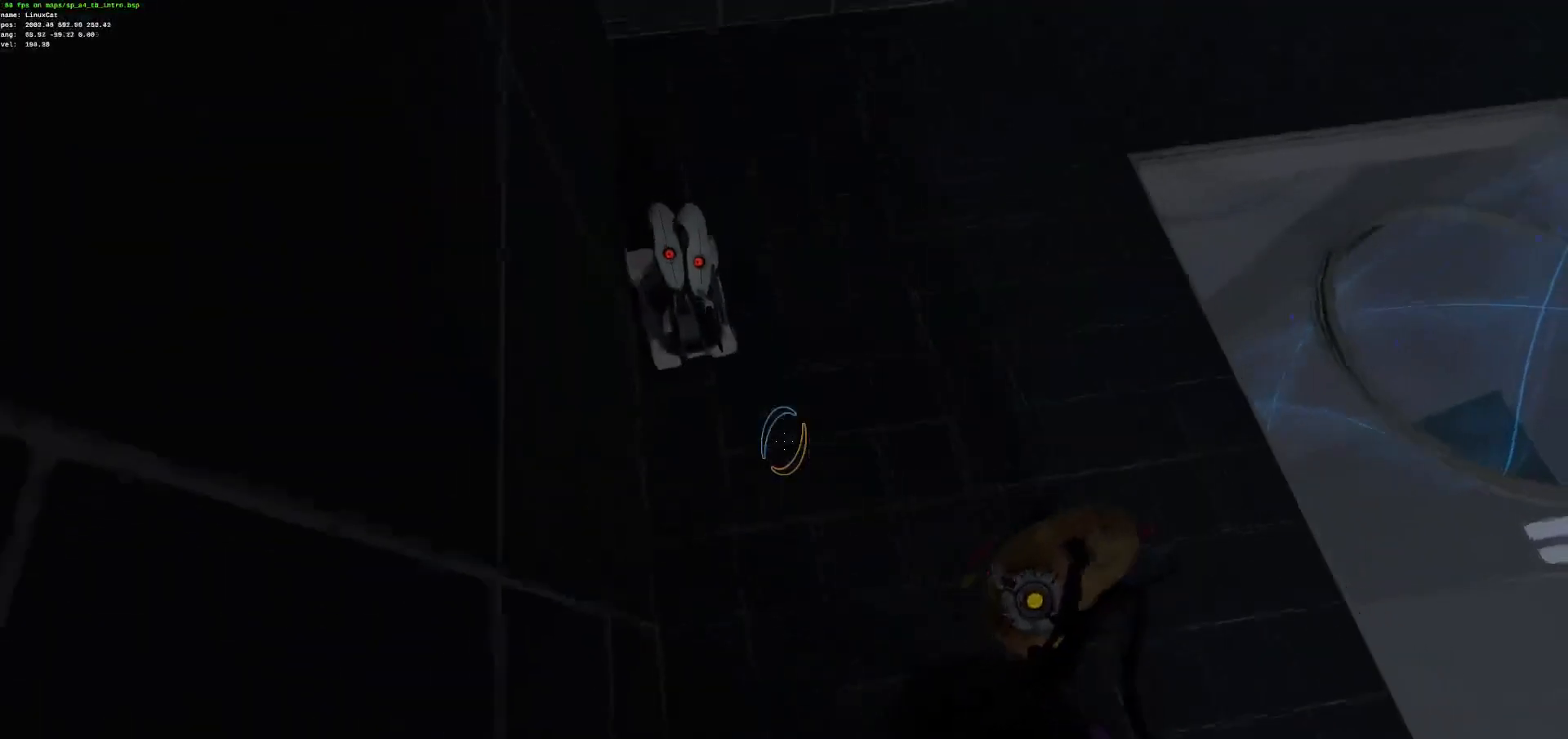
{"keys": ["ctrl", "z"], "mouse": [], "events": [[268, "q", "down"], [468, "q", "up"]]}
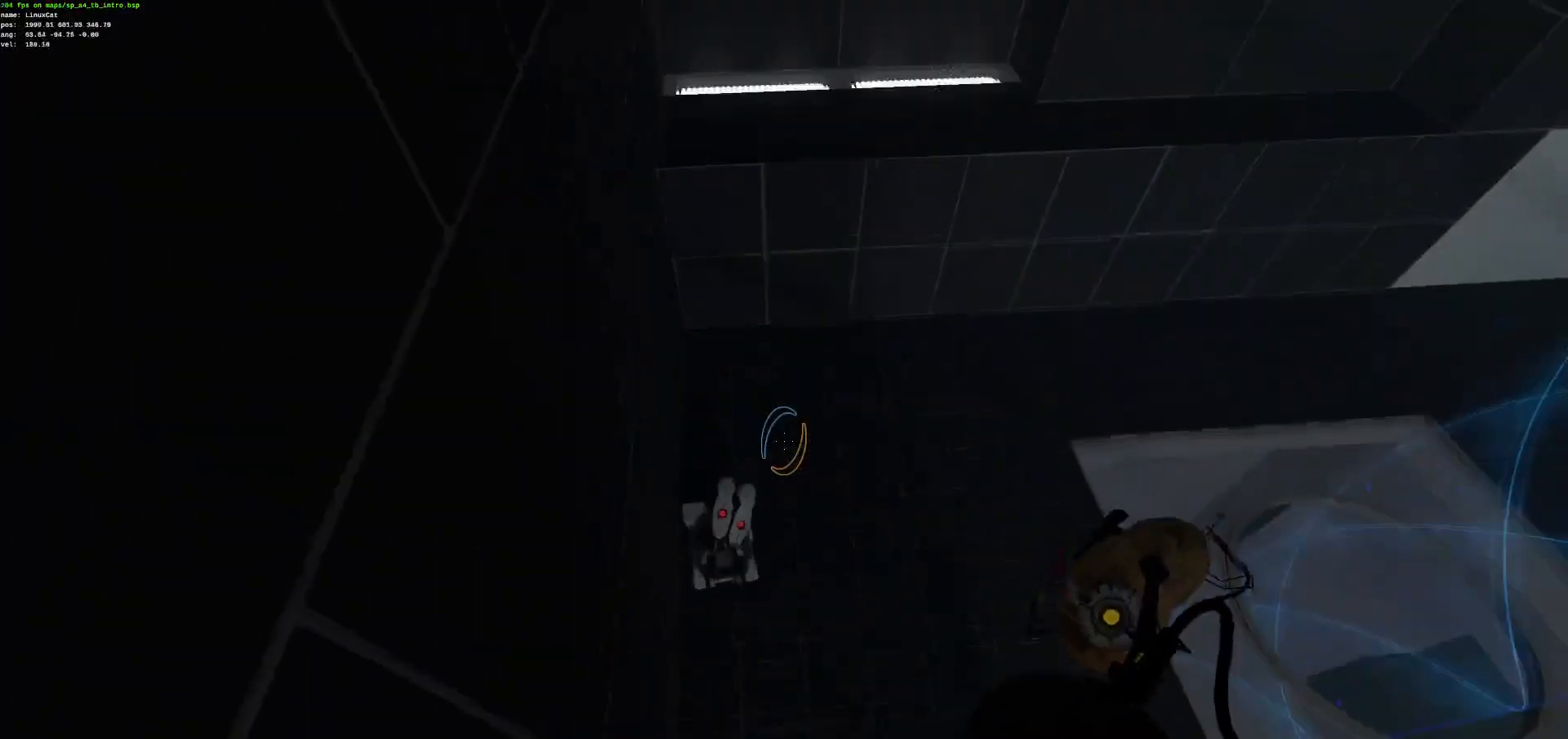
{"keys": ["ctrl", "z"], "mouse": [], "events": []}
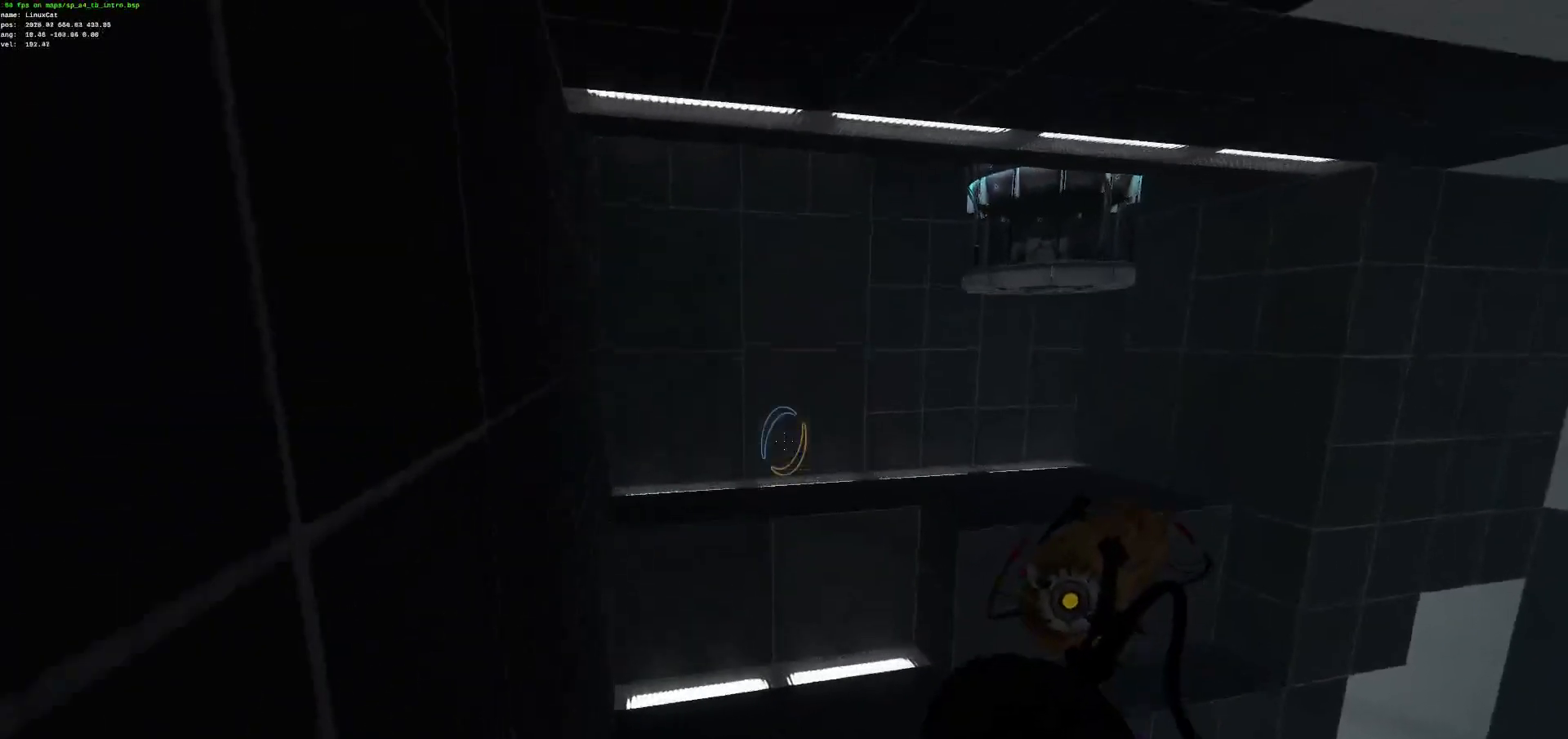
{"keys": ["ctrl", "z"], "mouse": [], "events": []}
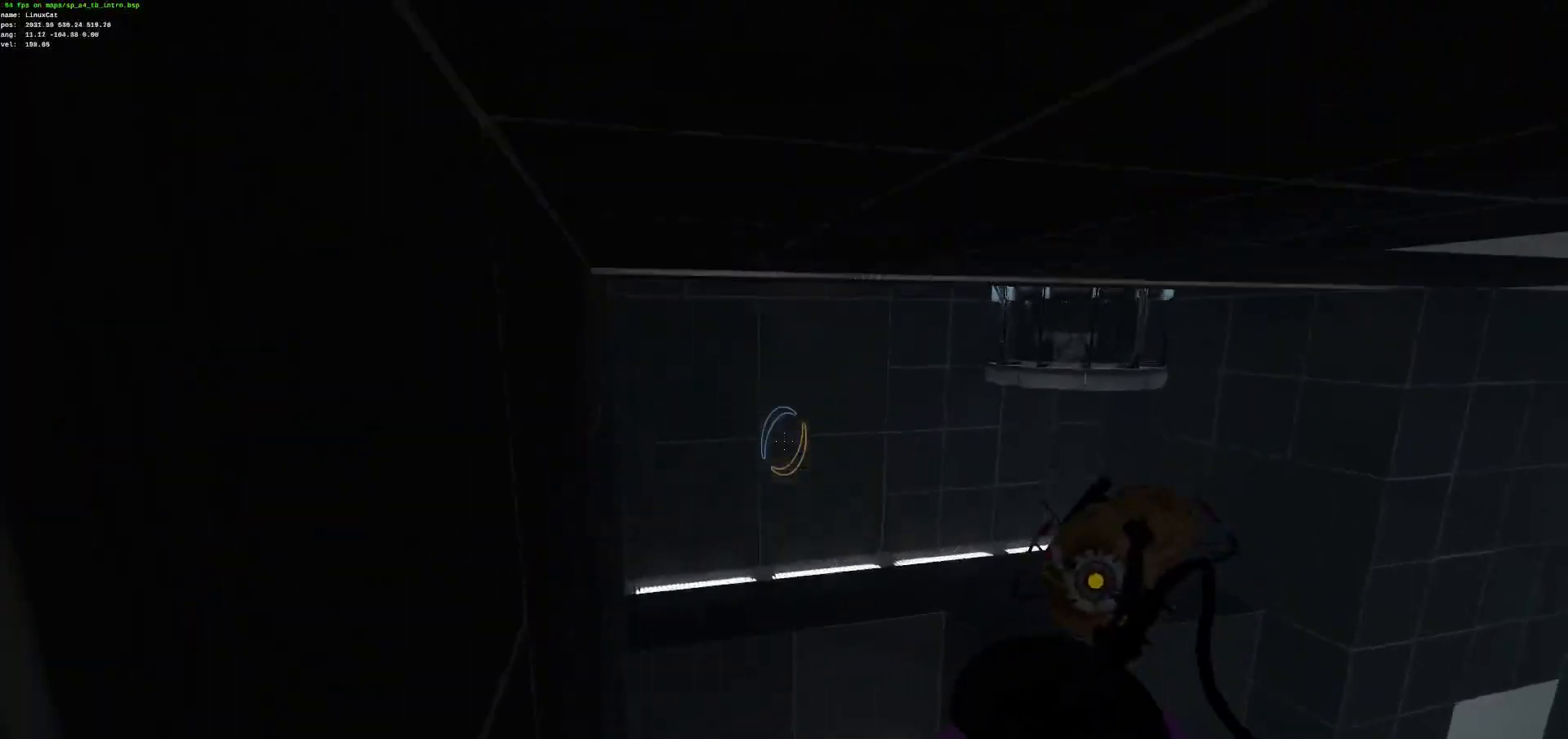
{"keys": ["ctrl", "z"], "mouse": [], "events": []}
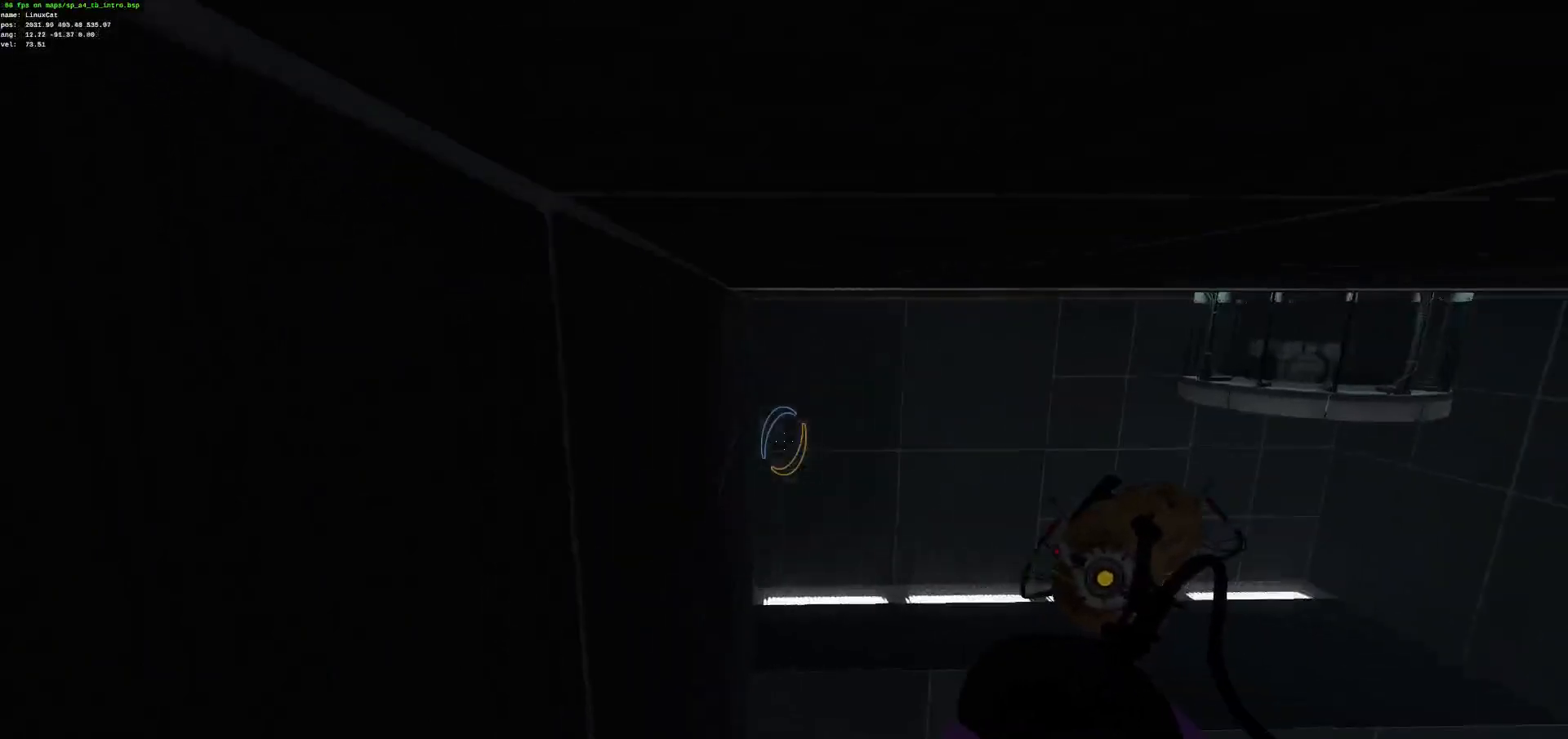
{"keys": ["ctrl", "q", "z"], "mouse": [], "events": [[67, "q", "down"]]}
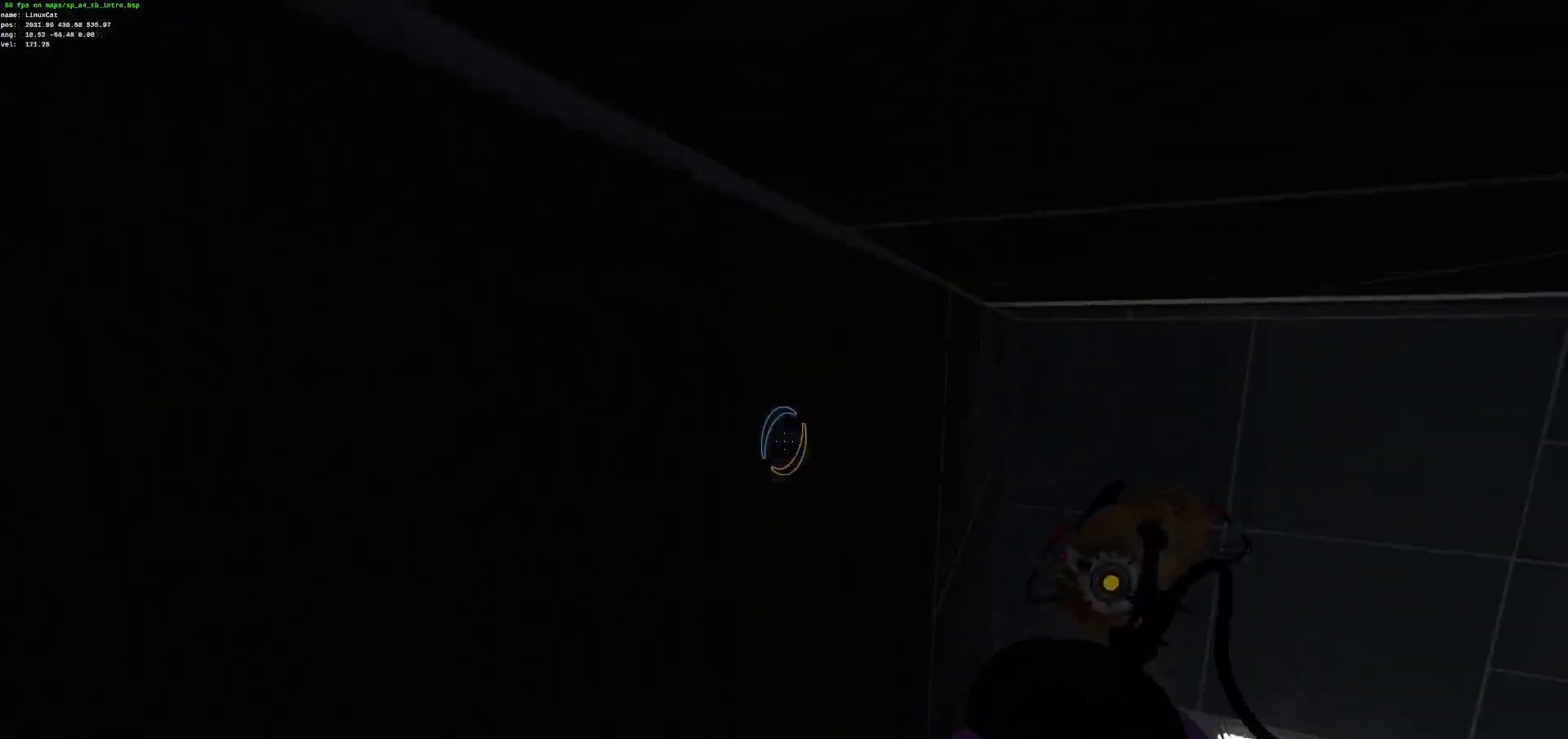
{"keys": ["ctrl", "z"], "mouse": [], "events": [[467, "q", "up"]]}
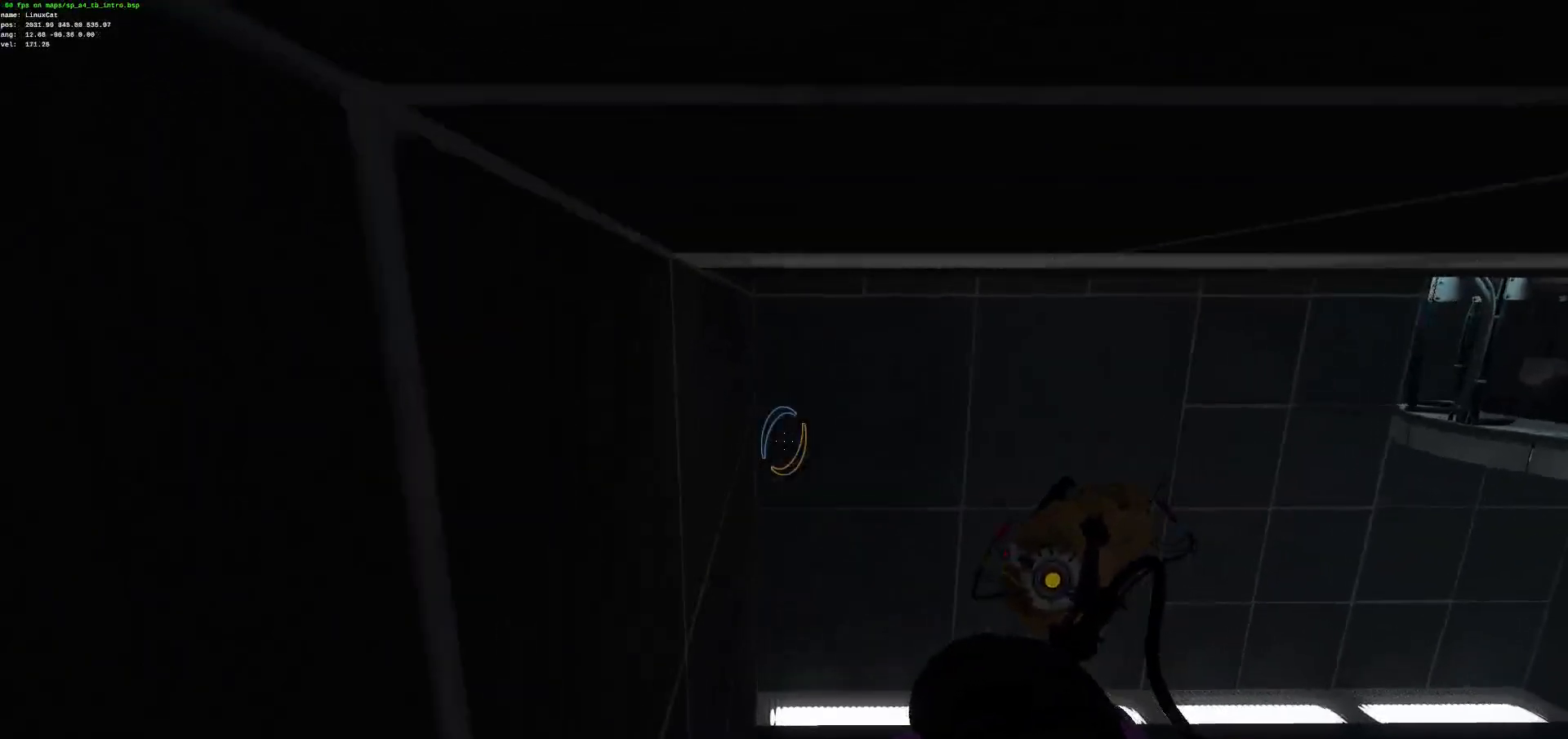
{"keys": ["ctrl", "d", "z"], "mouse": [], "events": [[301, "d", "down"]]}
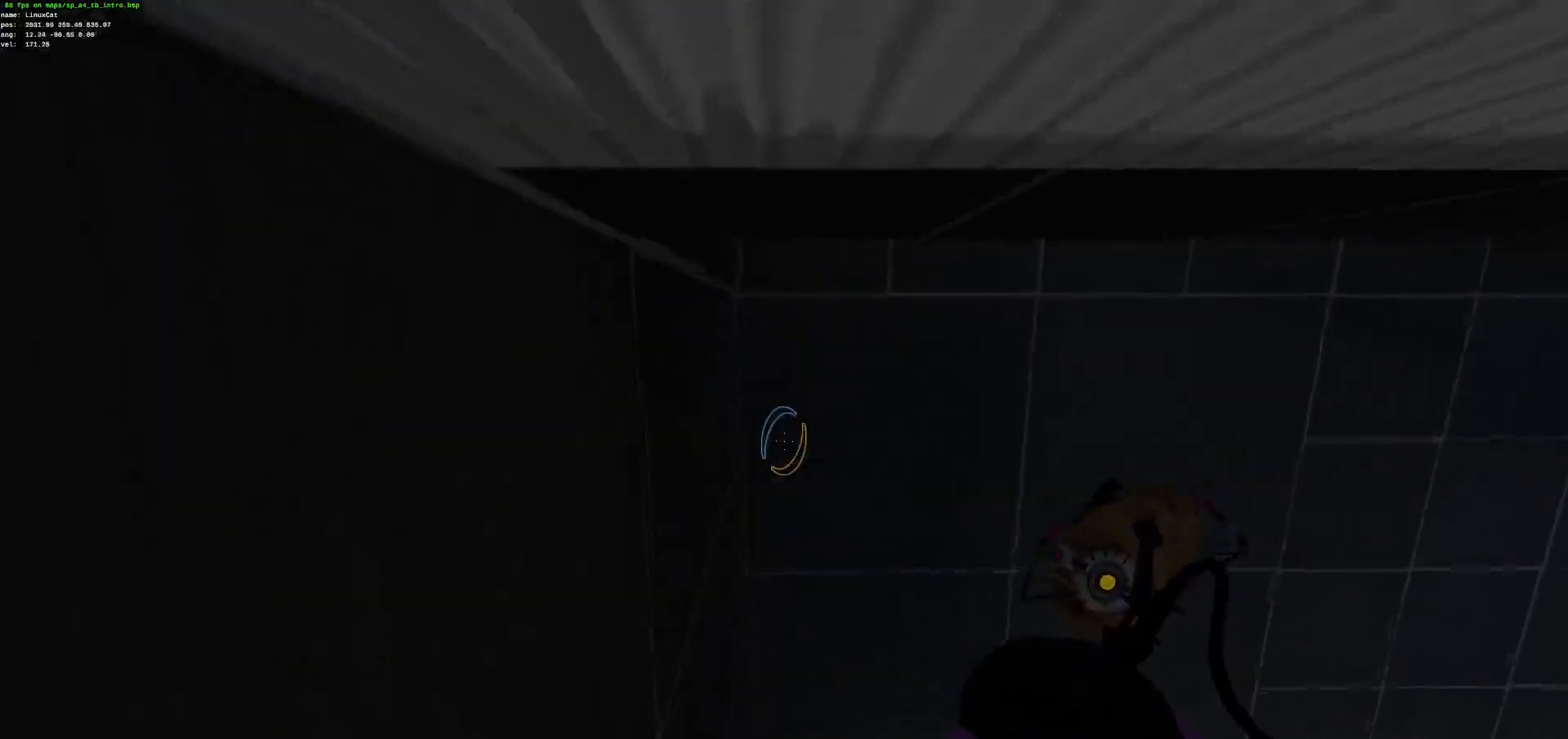
{"keys": ["ctrl", "d"], "mouse": [], "events": [[34, "z", "up"]]}
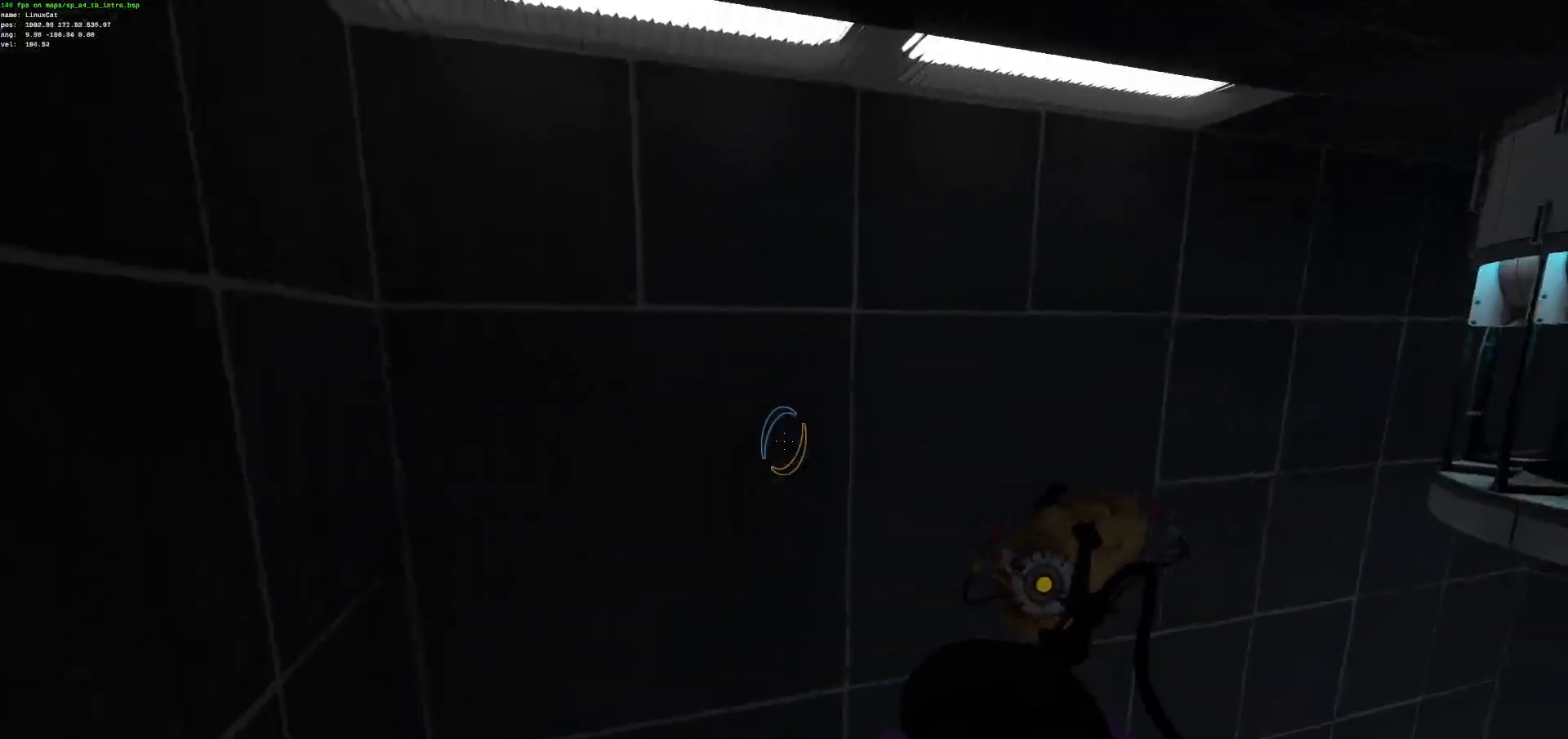
{"keys": ["ctrl", "d"], "mouse": [], "events": []}
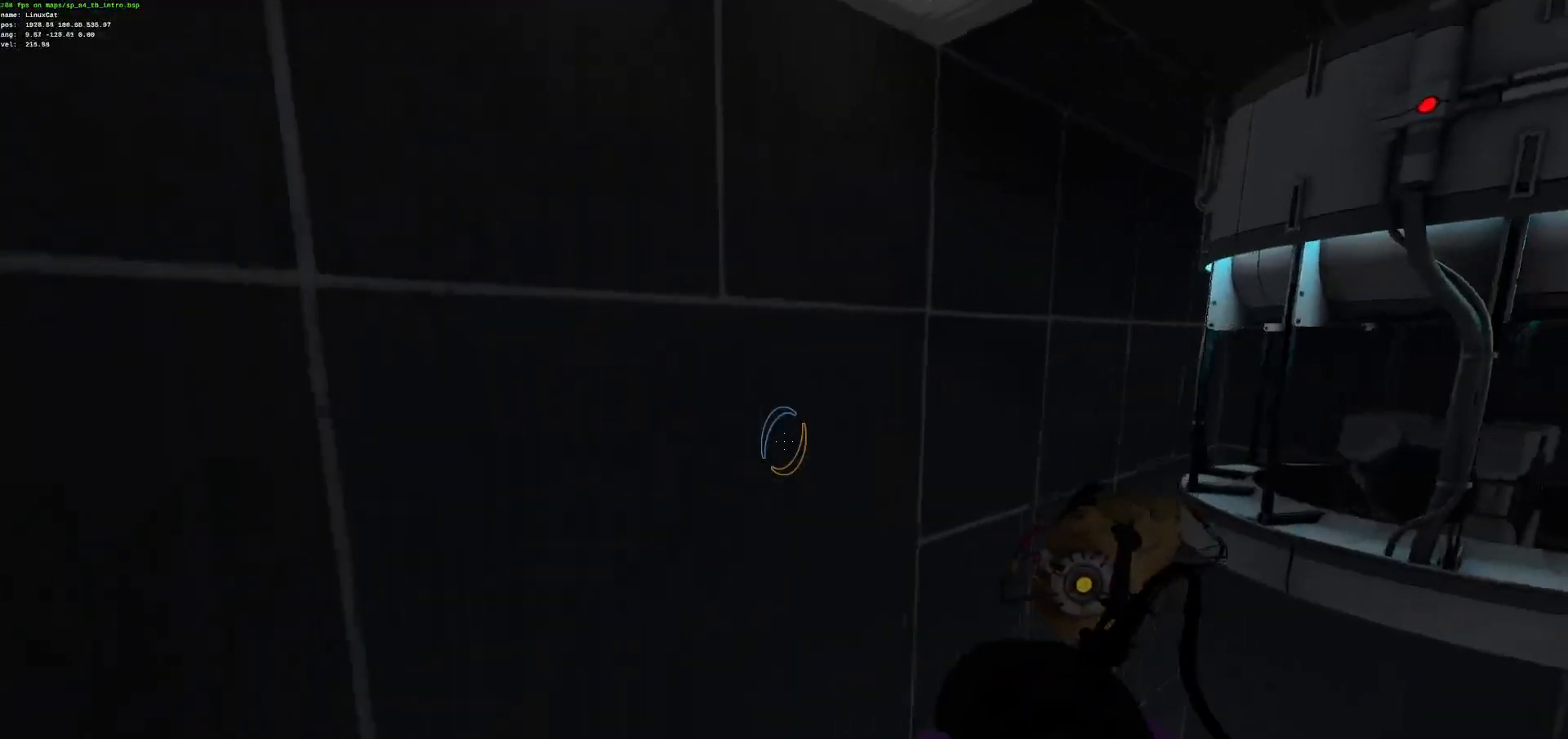
{"keys": ["ctrl", "z"], "mouse": [], "events": [[100, "z", "down"], [183, "d", "up"]]}
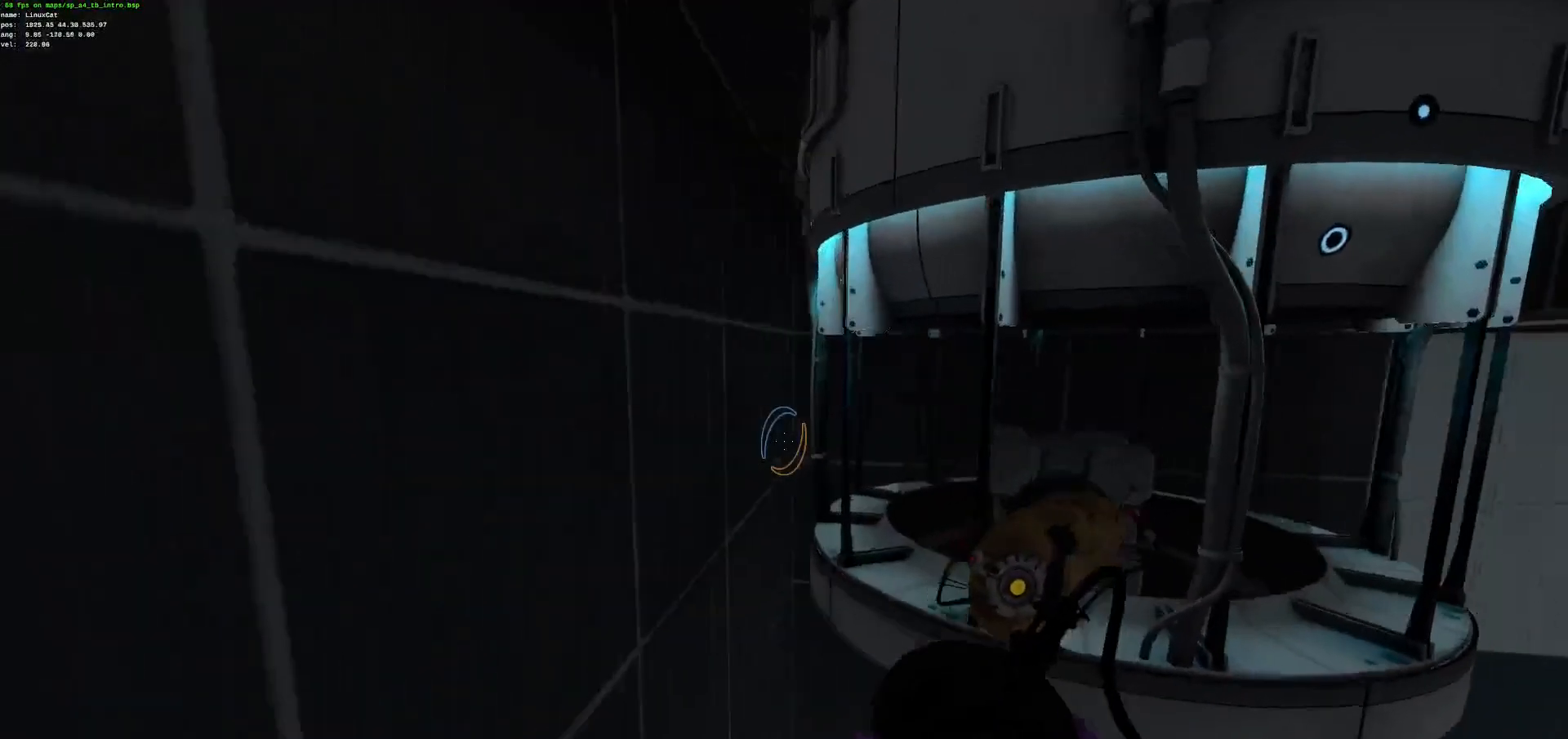
{"keys": ["ctrl", "z"], "mouse": [], "events": []}
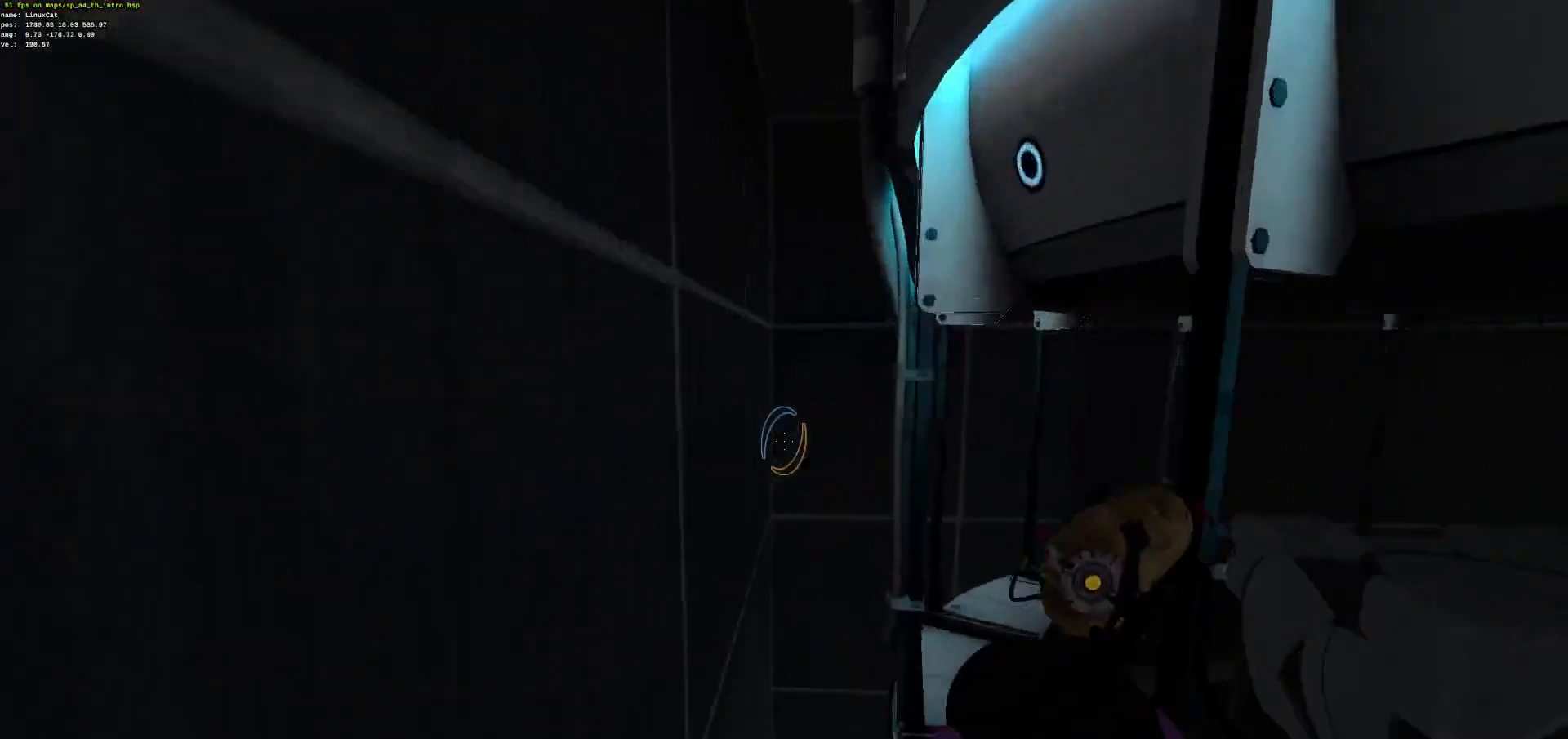
{"keys": ["ctrl", "z"], "mouse": [], "events": []}
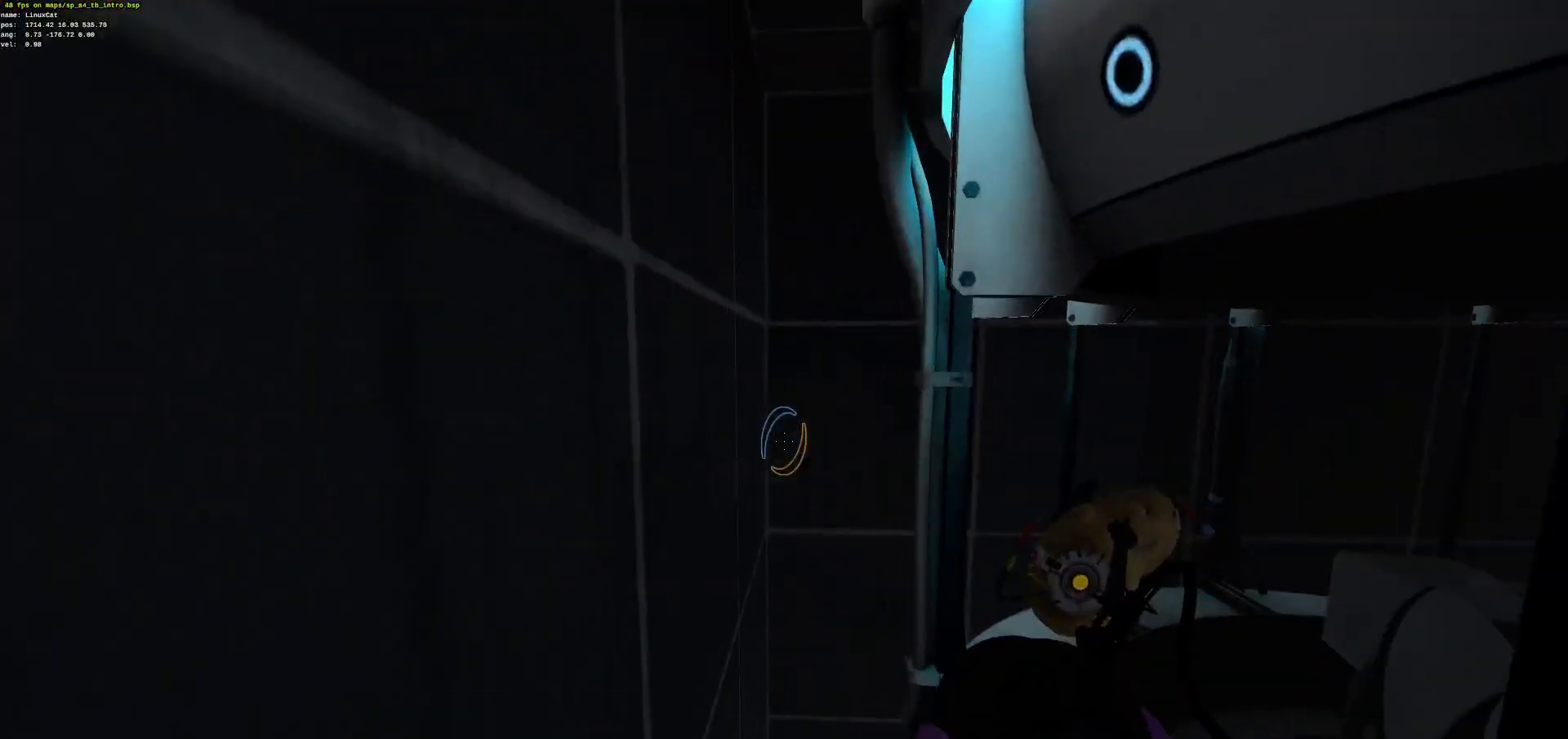
{"keys": ["ctrl", "z"], "mouse": [], "events": []}
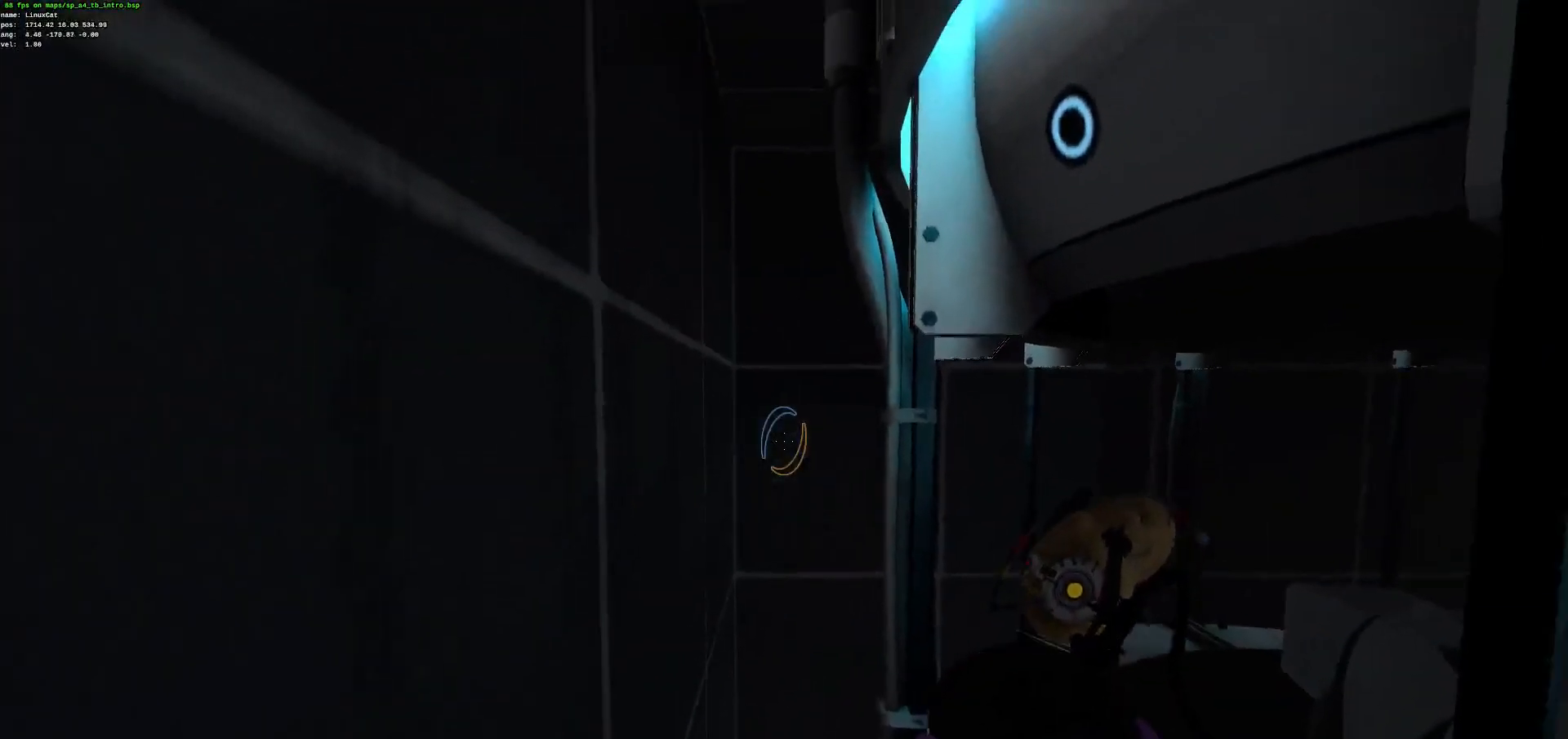
{"keys": ["ctrl", "z"], "mouse": [], "events": []}
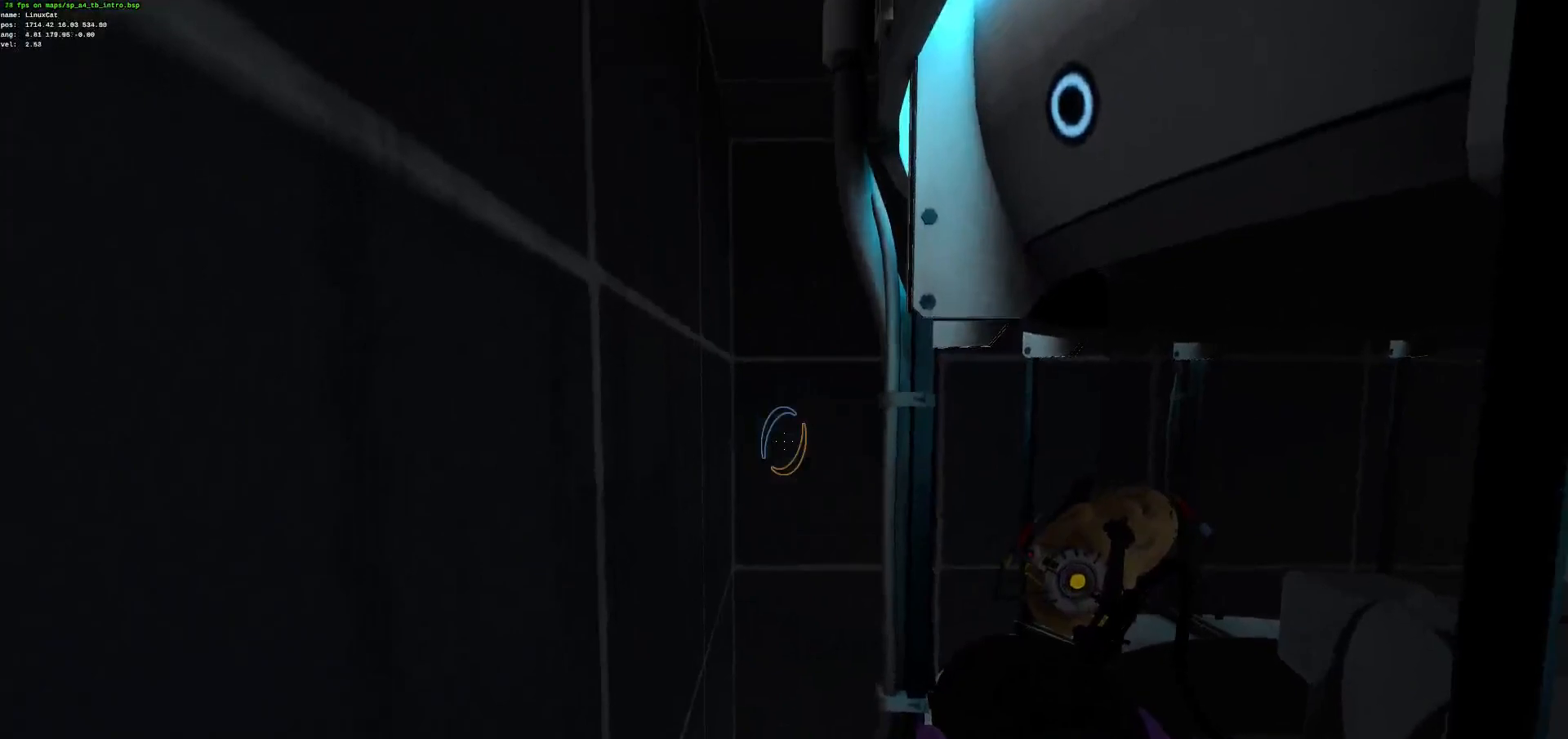
{"keys": ["ctrl", "z"], "mouse": [], "events": []}
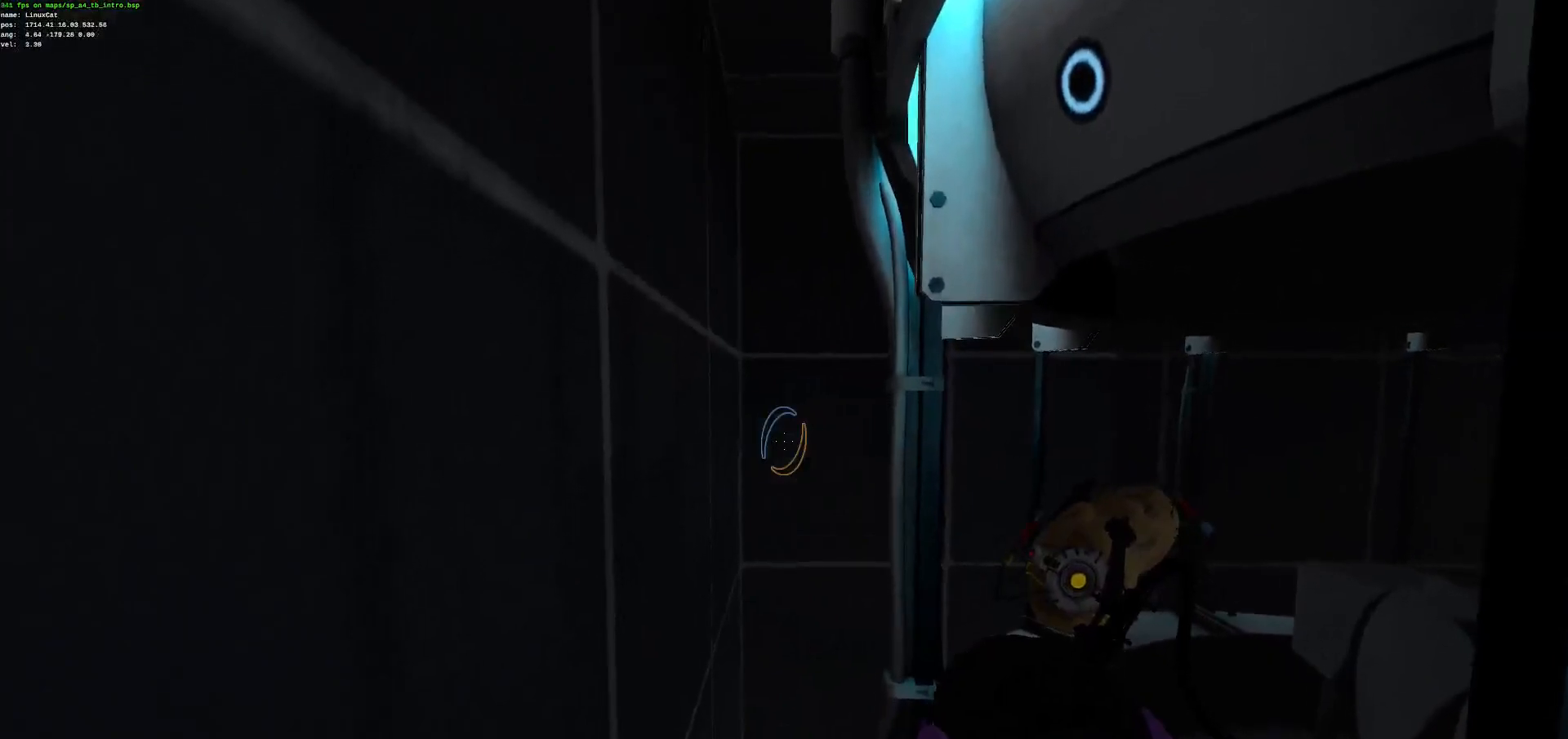
{"keys": ["ctrl", "z"], "mouse": [], "events": []}
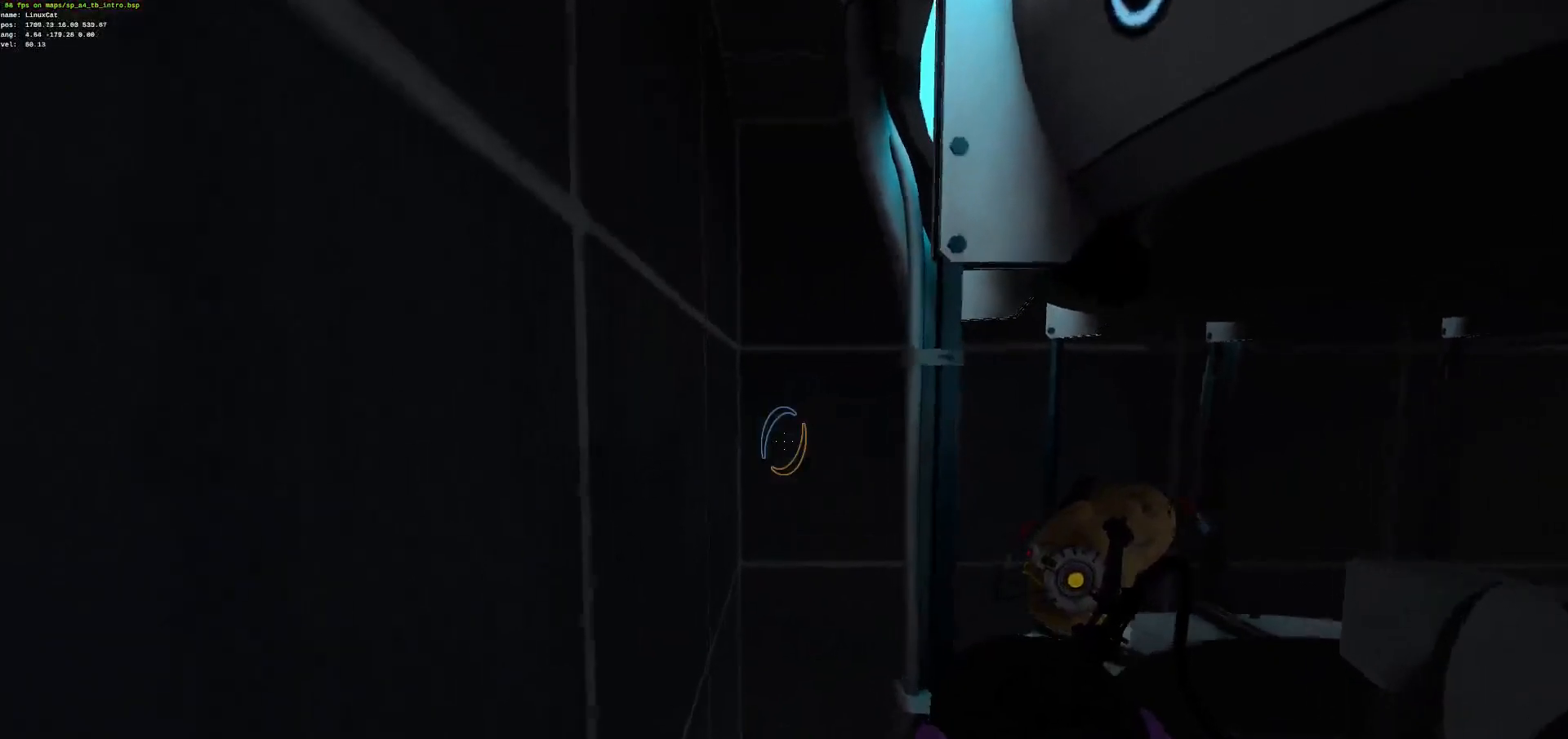
{"keys": ["ctrl", "z"], "mouse": [], "events": []}
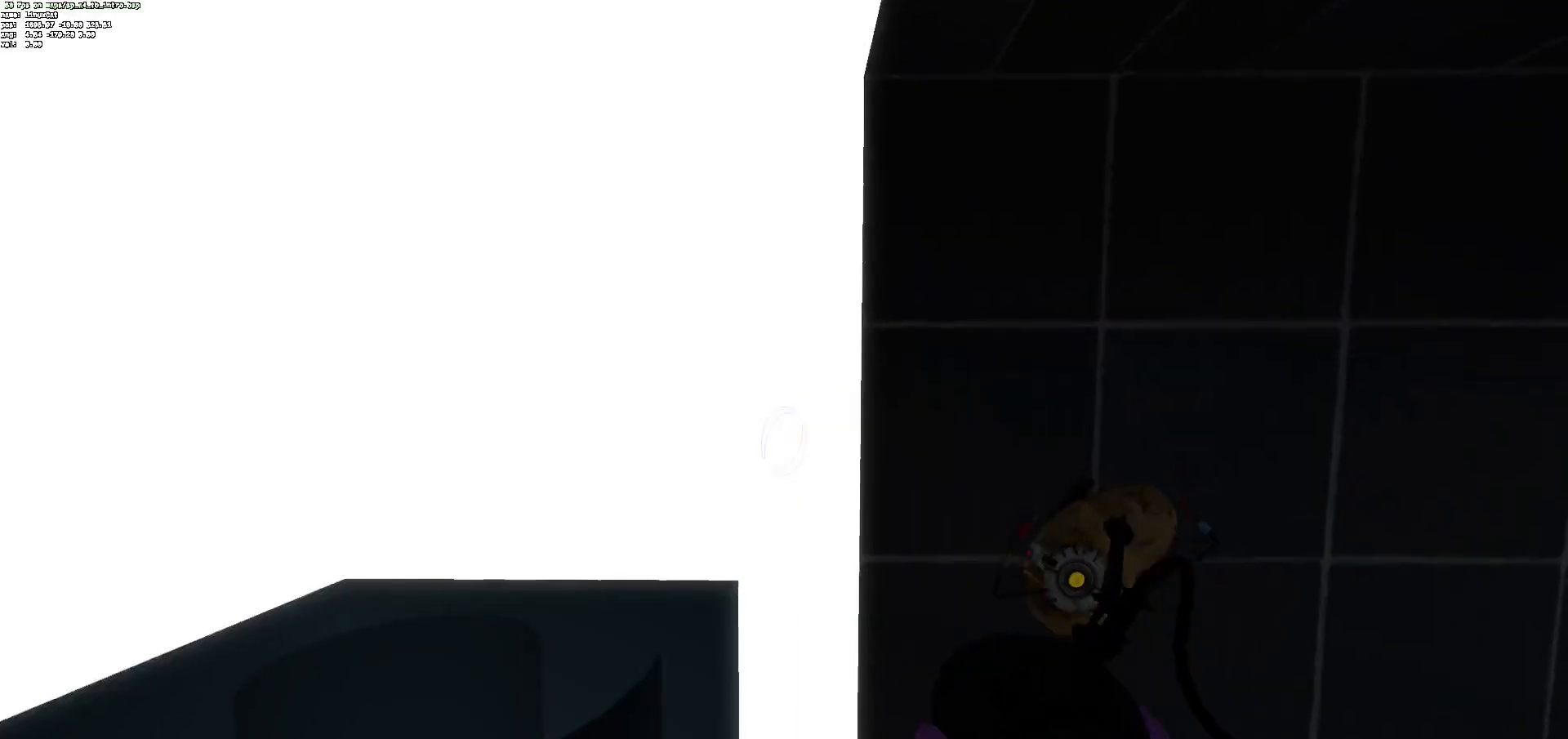
{"keys": ["ctrl", "q"], "mouse": [], "events": [[184, "z", "up"], [234, "q", "down"]]}
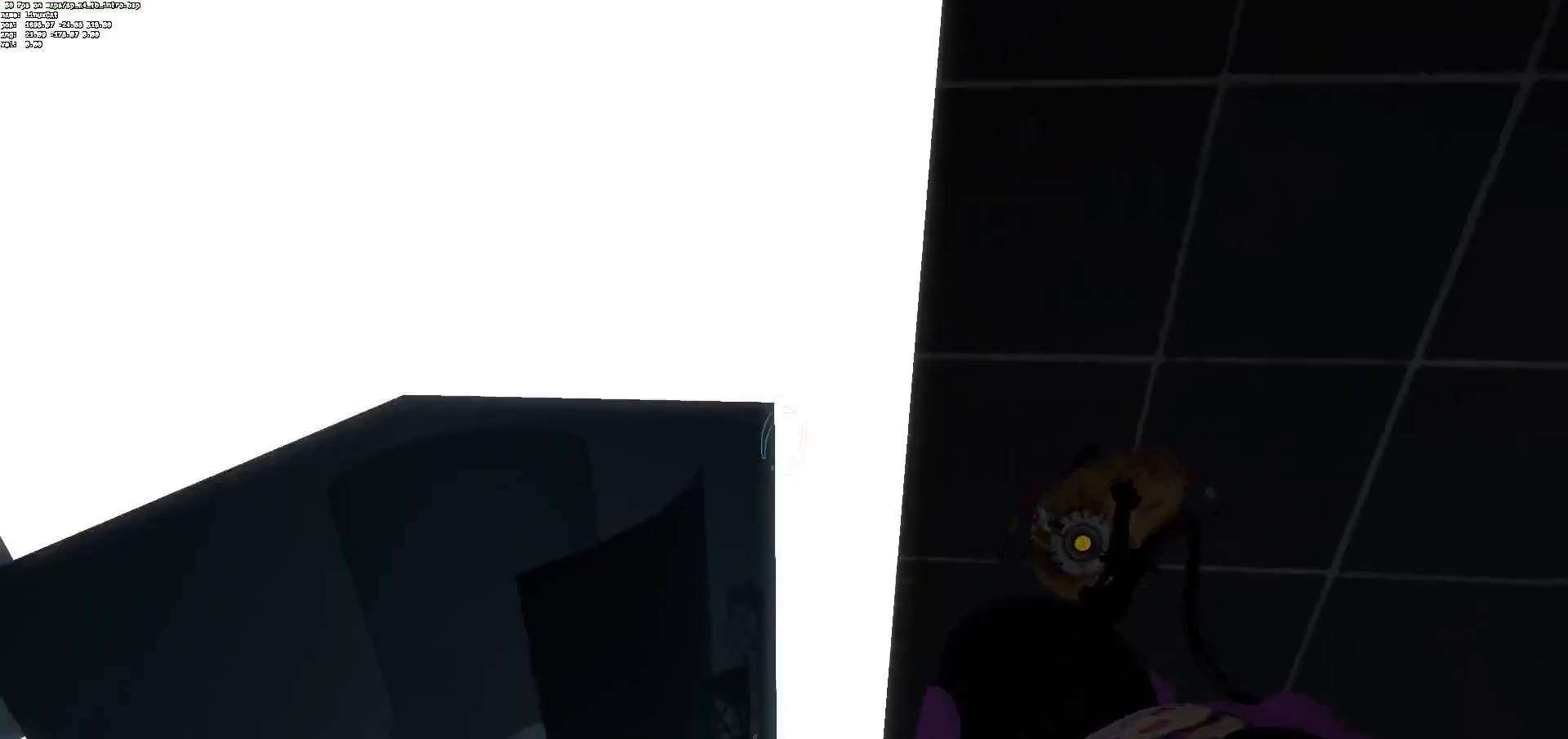
{"keys": ["ctrl", "q"], "mouse": [], "events": []}
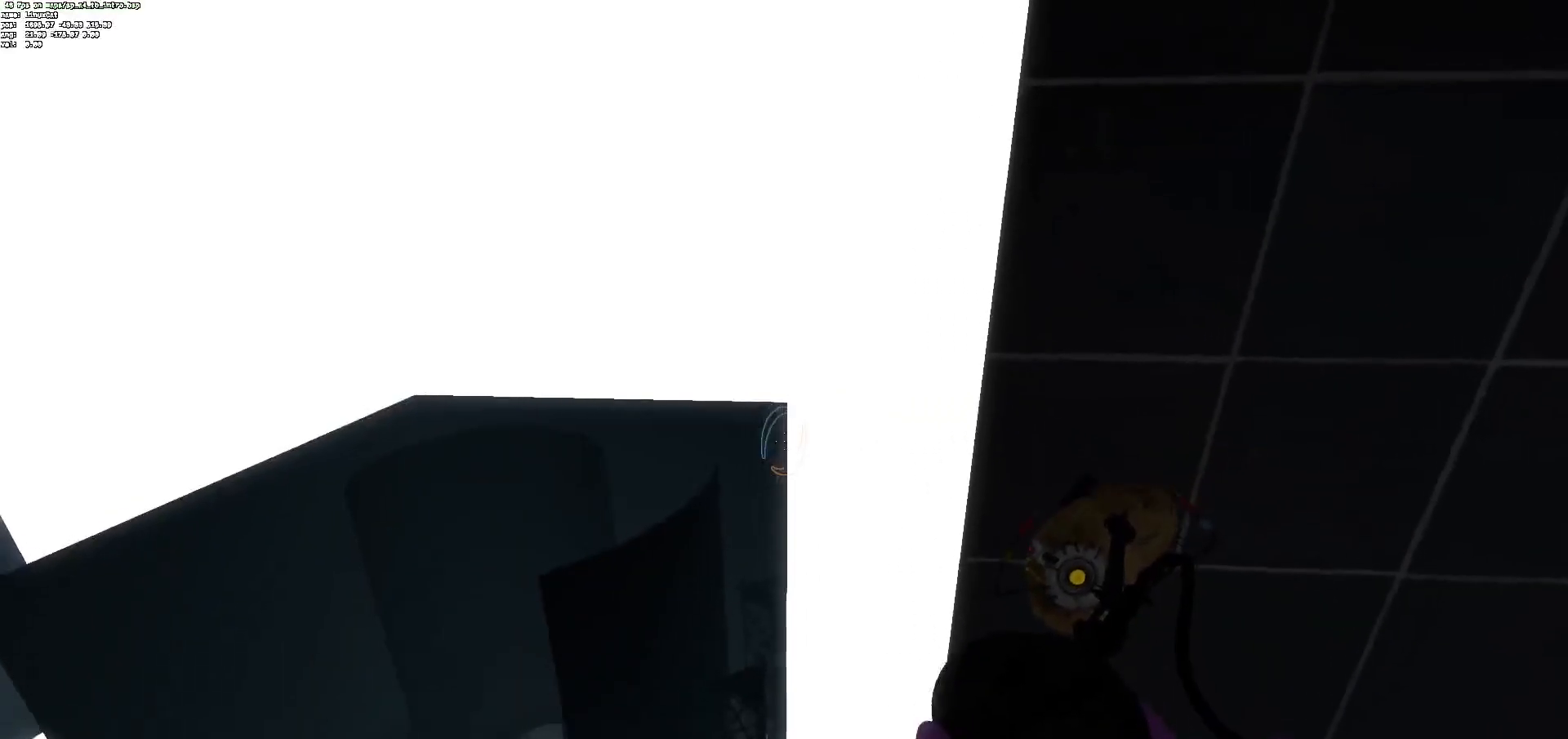
{"keys": ["ctrl", "q"], "mouse": [], "events": []}
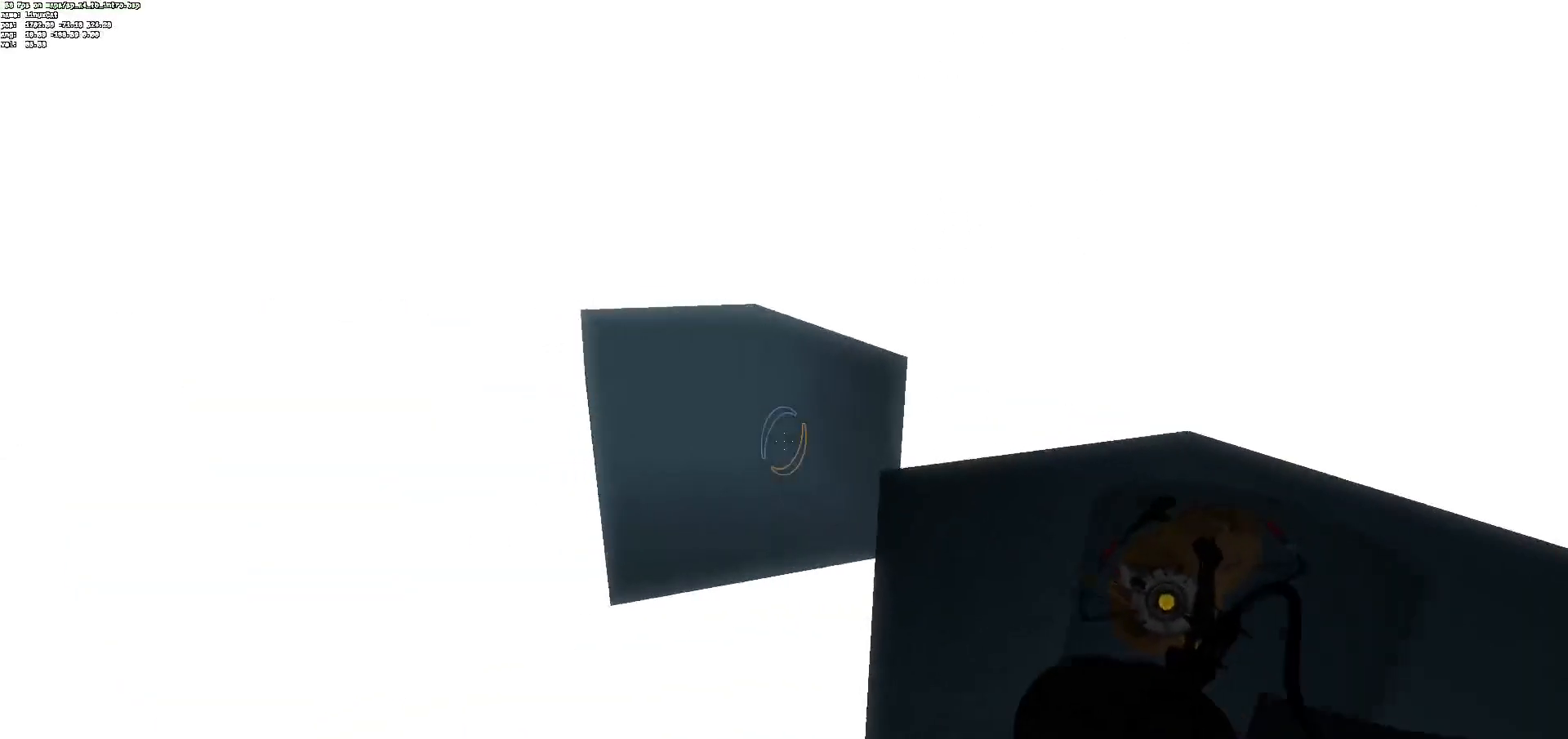
{"keys": ["ctrl", "q"], "mouse": [], "events": []}
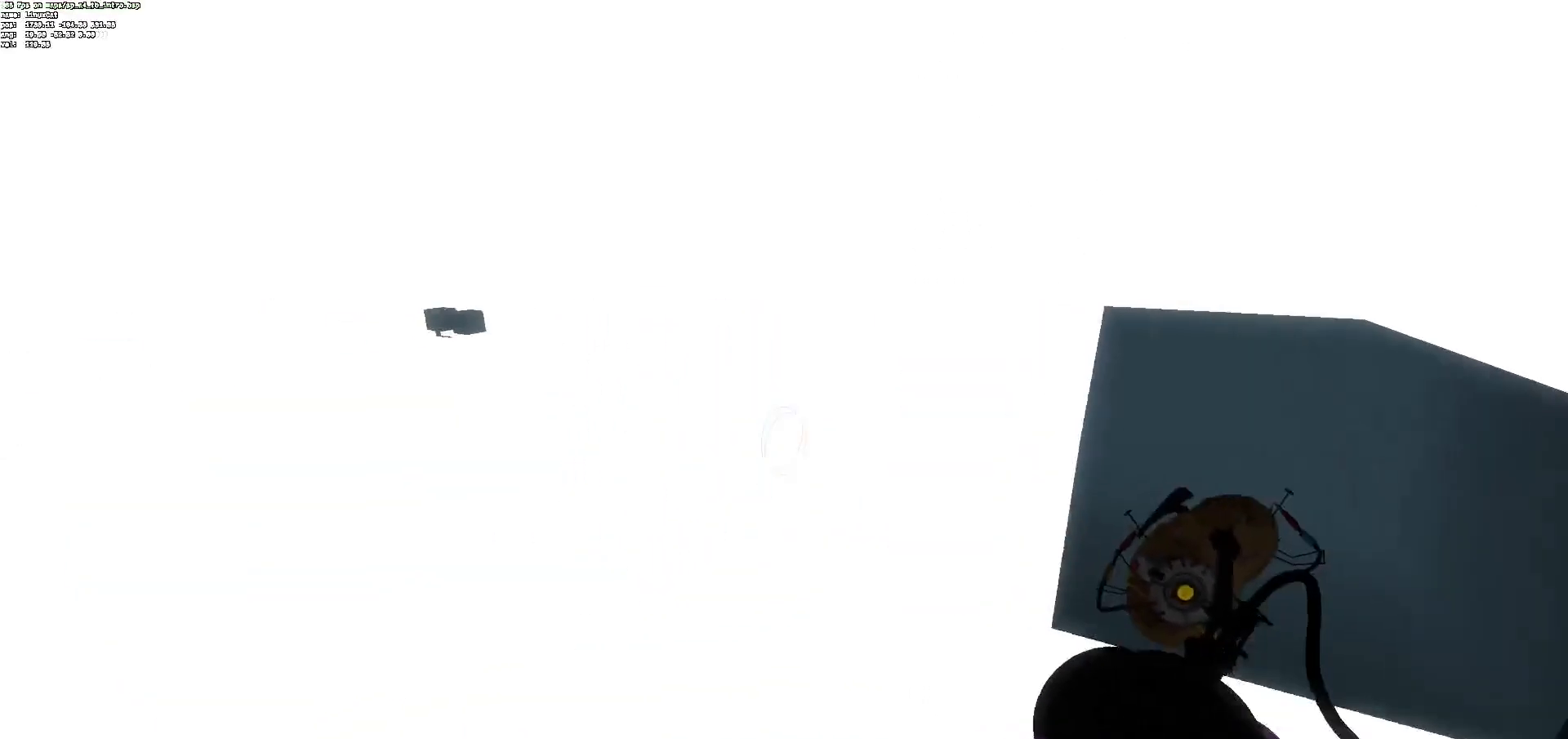
{"keys": ["ctrl", "q"], "mouse": [], "events": []}
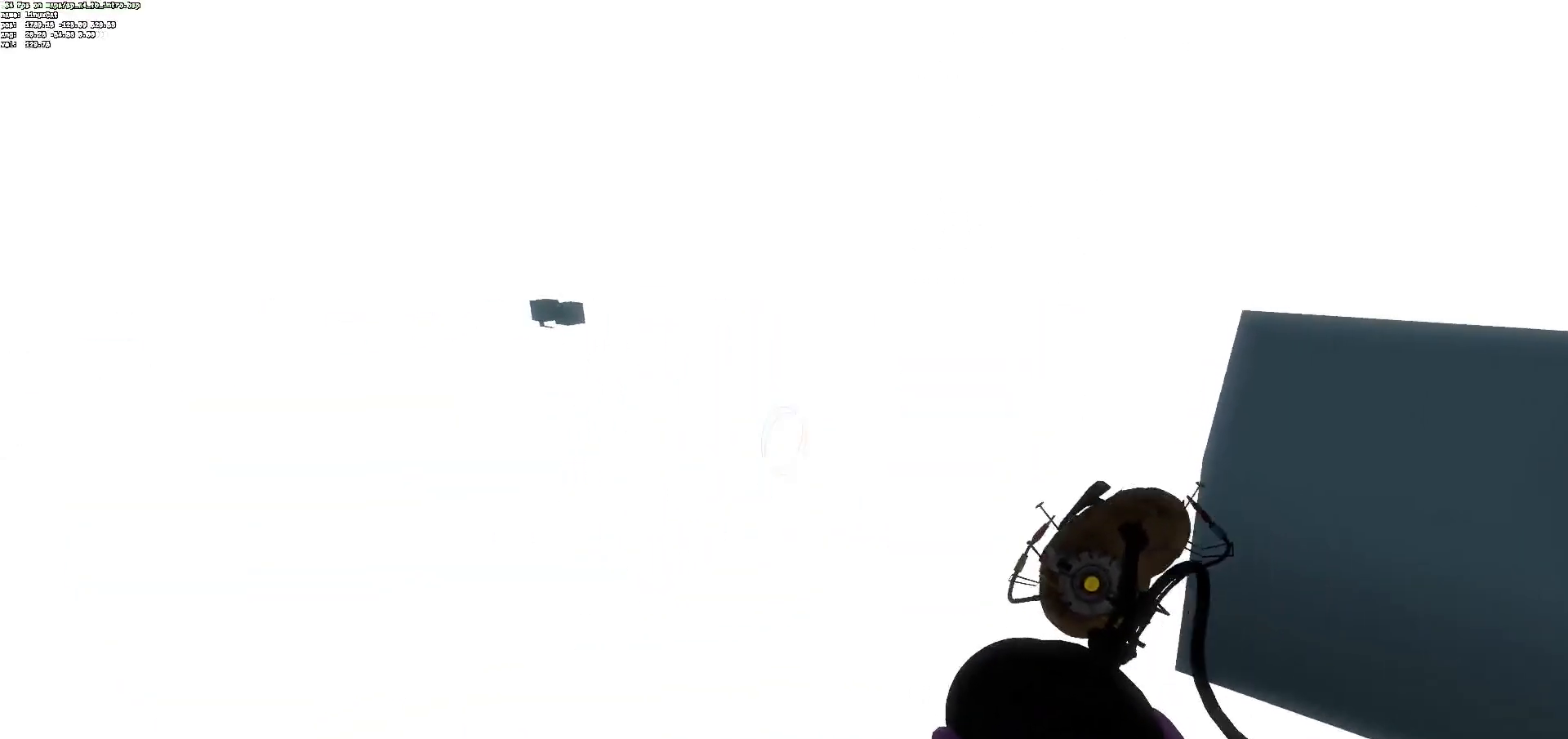
{"keys": ["ctrl", "q"], "mouse": [], "events": []}
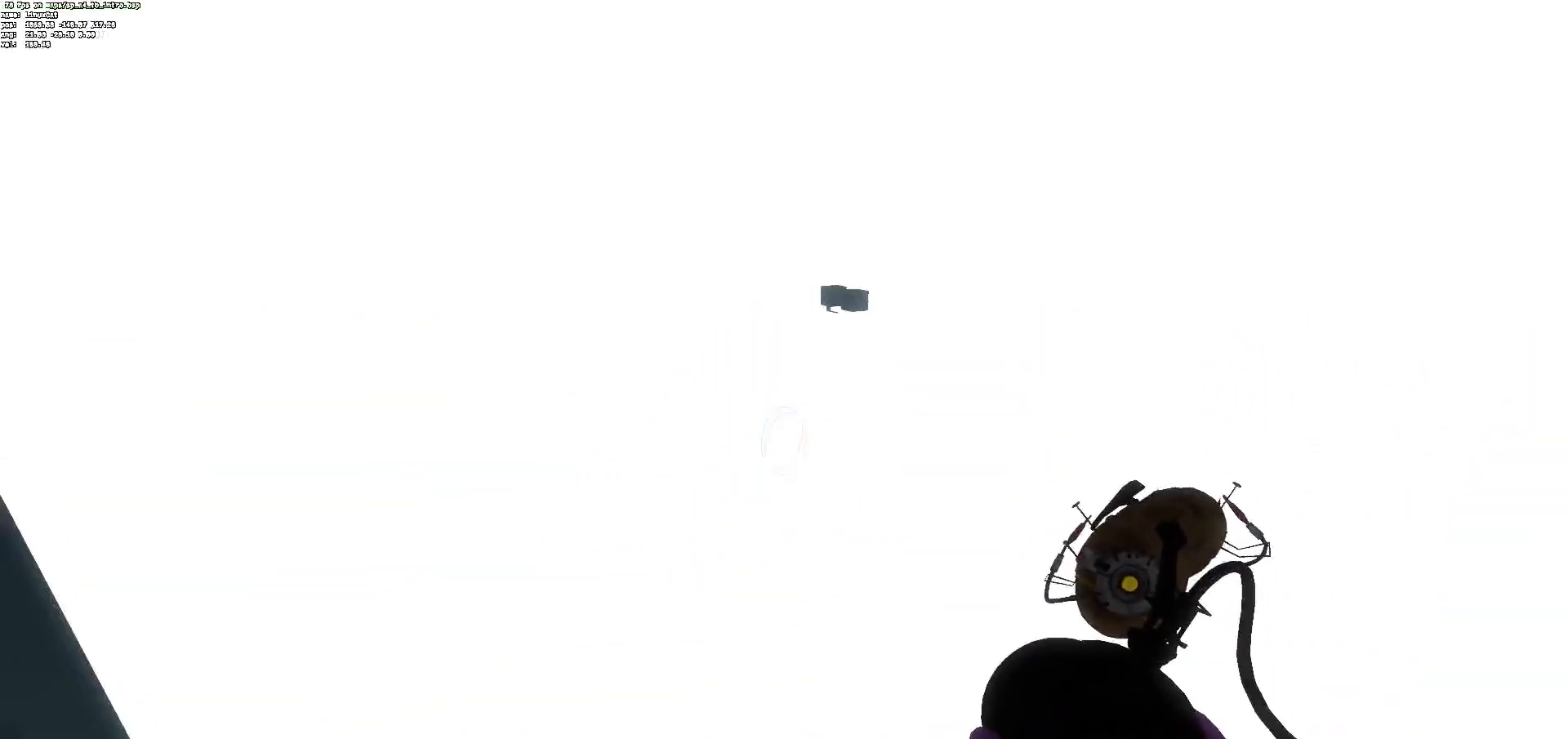
{"keys": ["ctrl", "d"], "mouse": [], "events": [[284, "q", "up"], [351, "d", "down"]]}
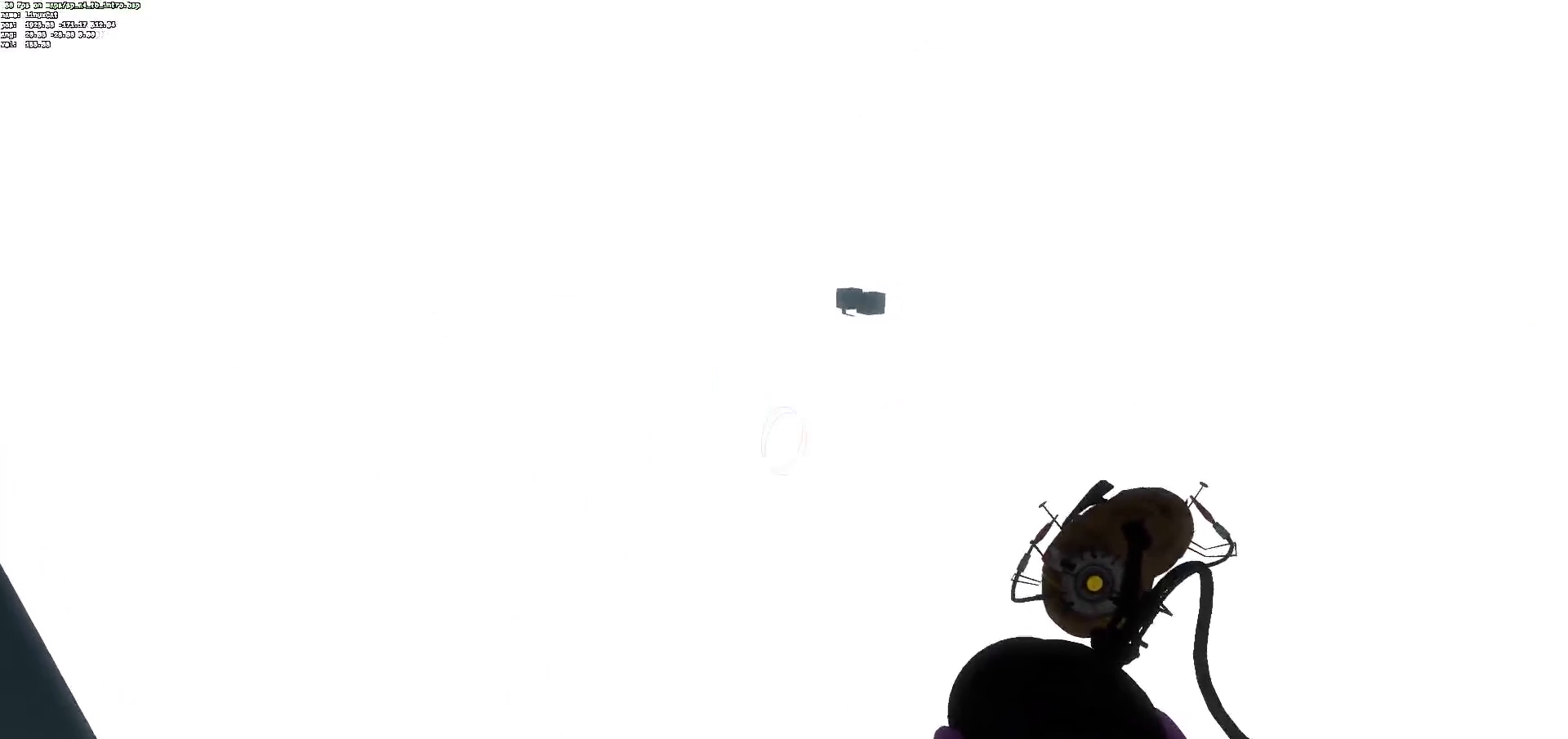
{"keys": ["ctrl", "q"], "mouse": [], "events": [[484, "d", "up"], [501, "q", "down"]]}
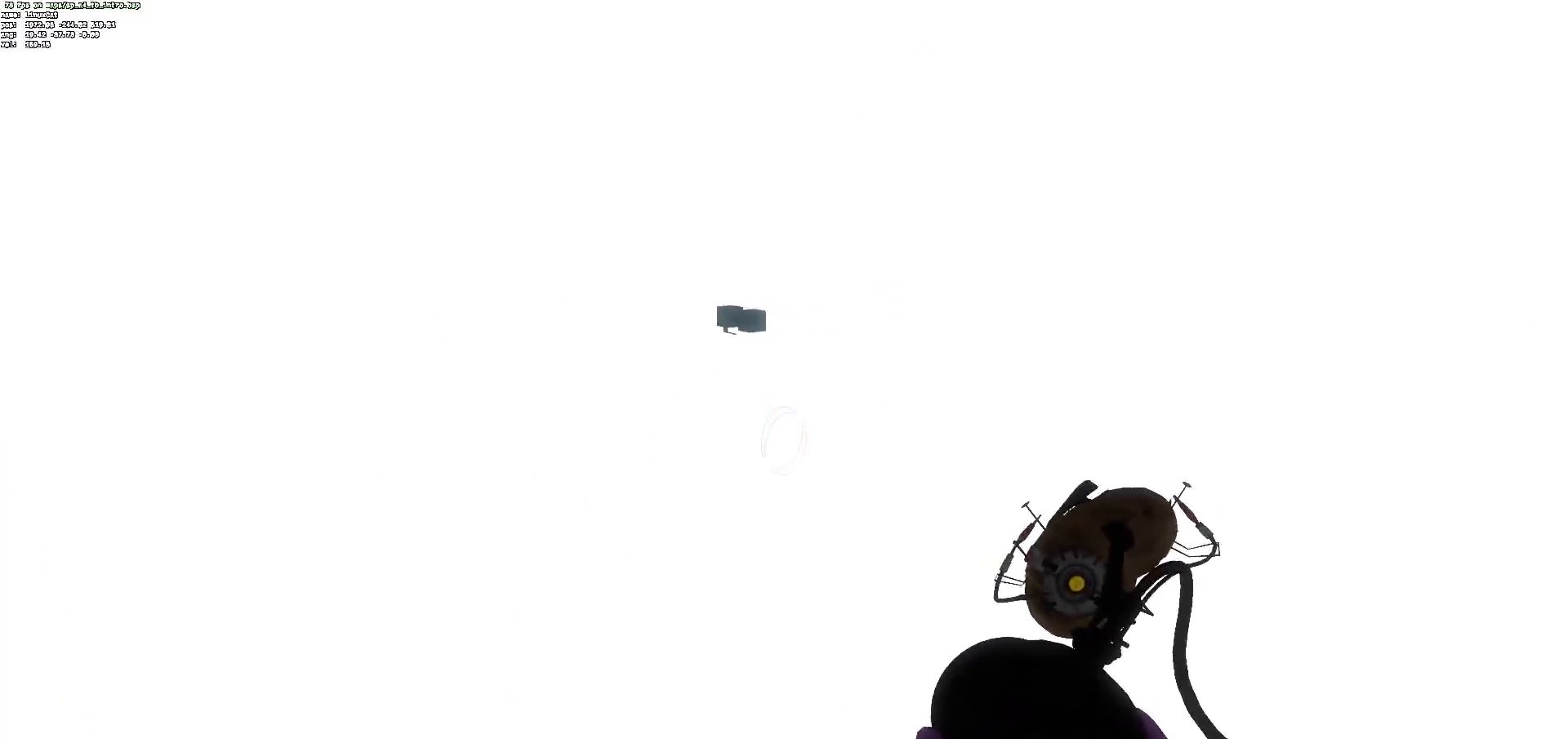
{"keys": ["ctrl", "q"], "mouse": [], "events": []}
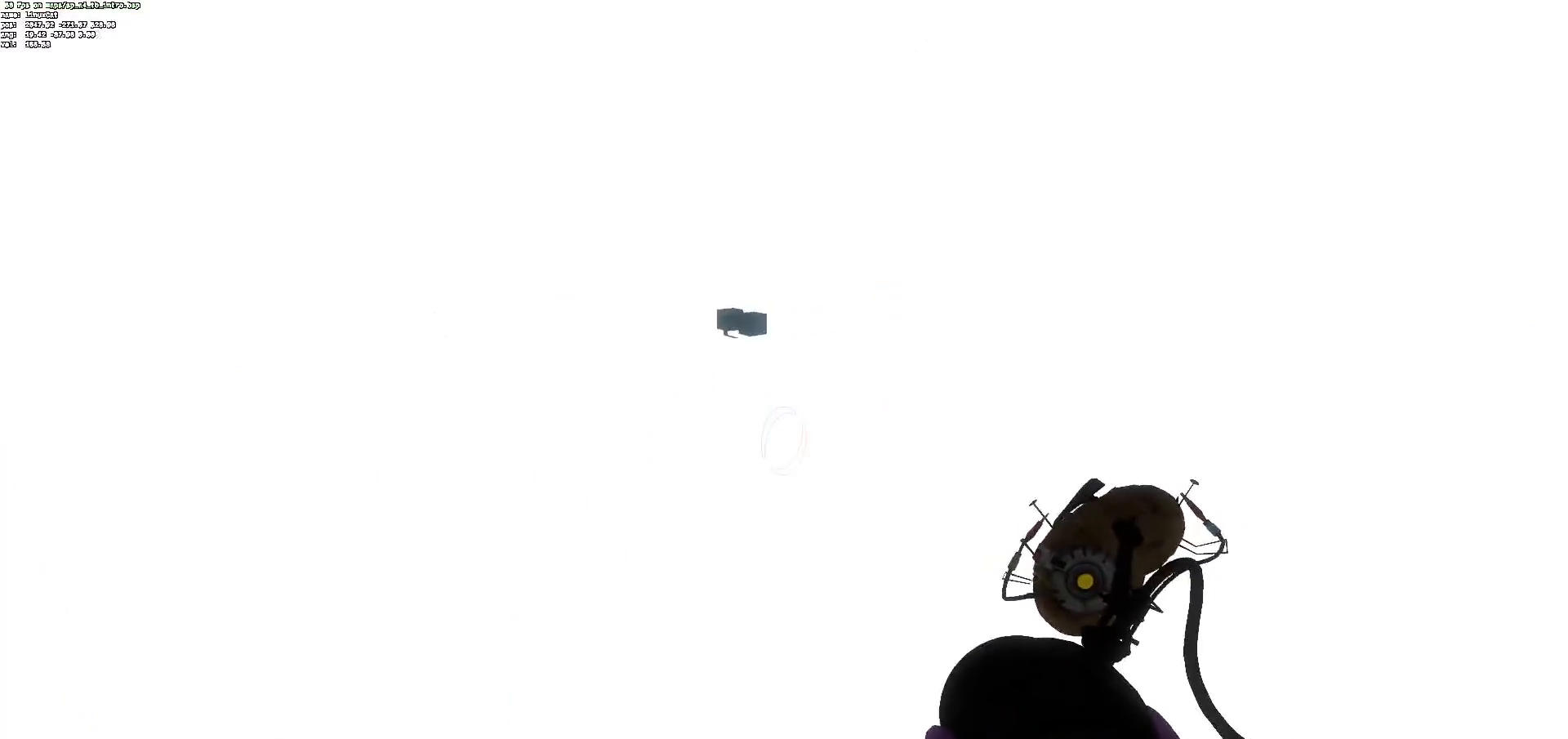
{"keys": ["ctrl"], "mouse": [], "events": [[401, "q", "up"]]}